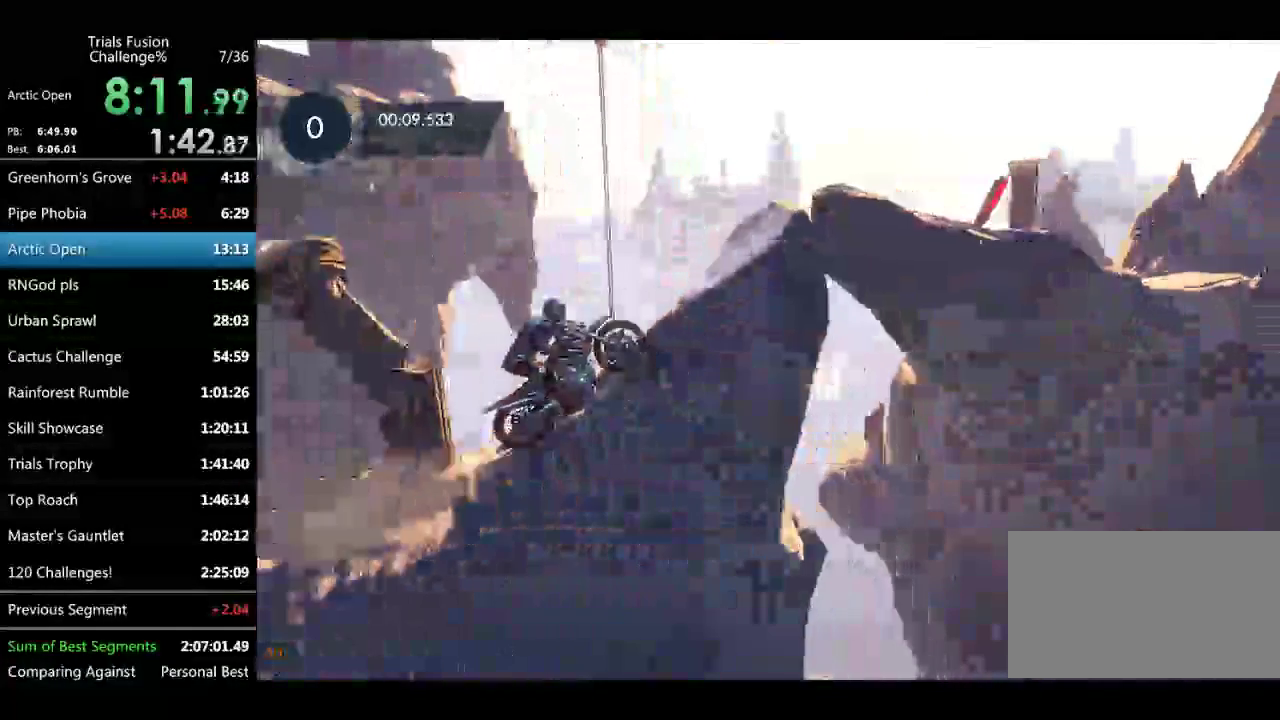
Gameplay with a controller (Xbox layout); each line is a JSON object with the inputs held at the frame after it. "events" lists button and stick changes between this image and that frame as [ms after this image, input, new state], when the widget could be followed in between. Not read: L3 R2 R3.
{"buttons": [], "left_stick": "down-right"}
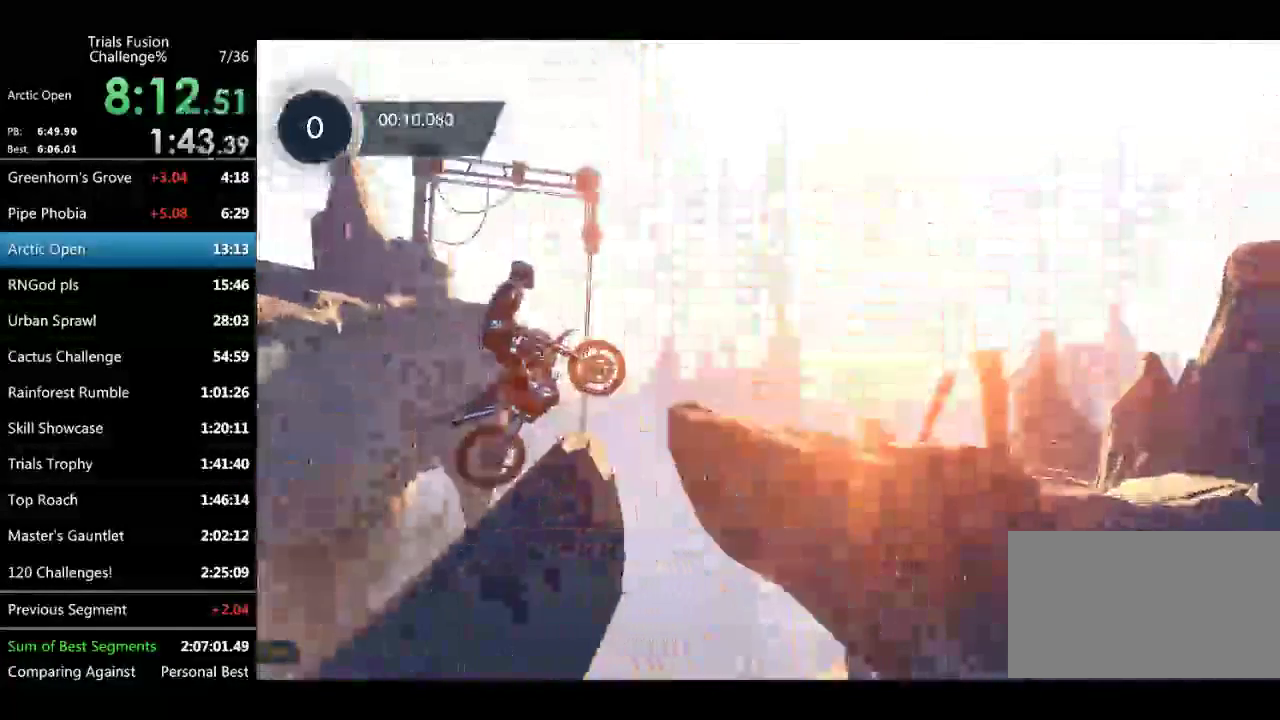
{"buttons": [], "left_stick": "left"}
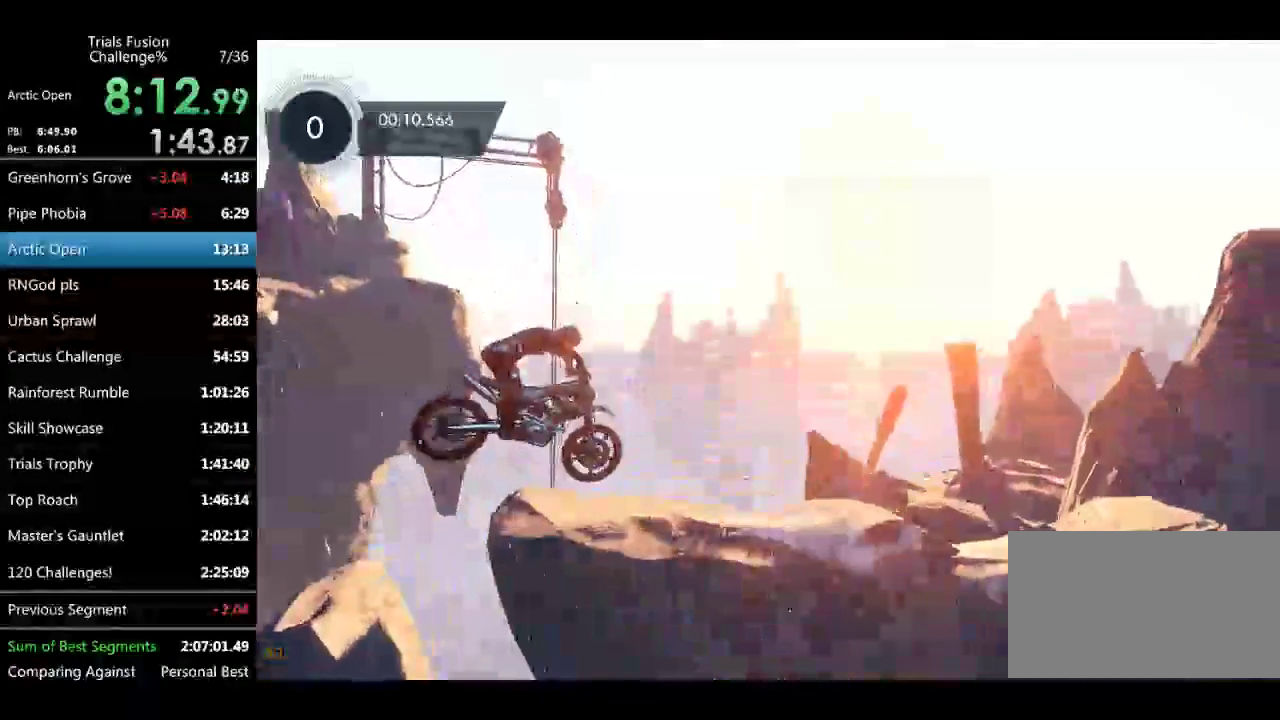
{"buttons": [], "left_stick": "left"}
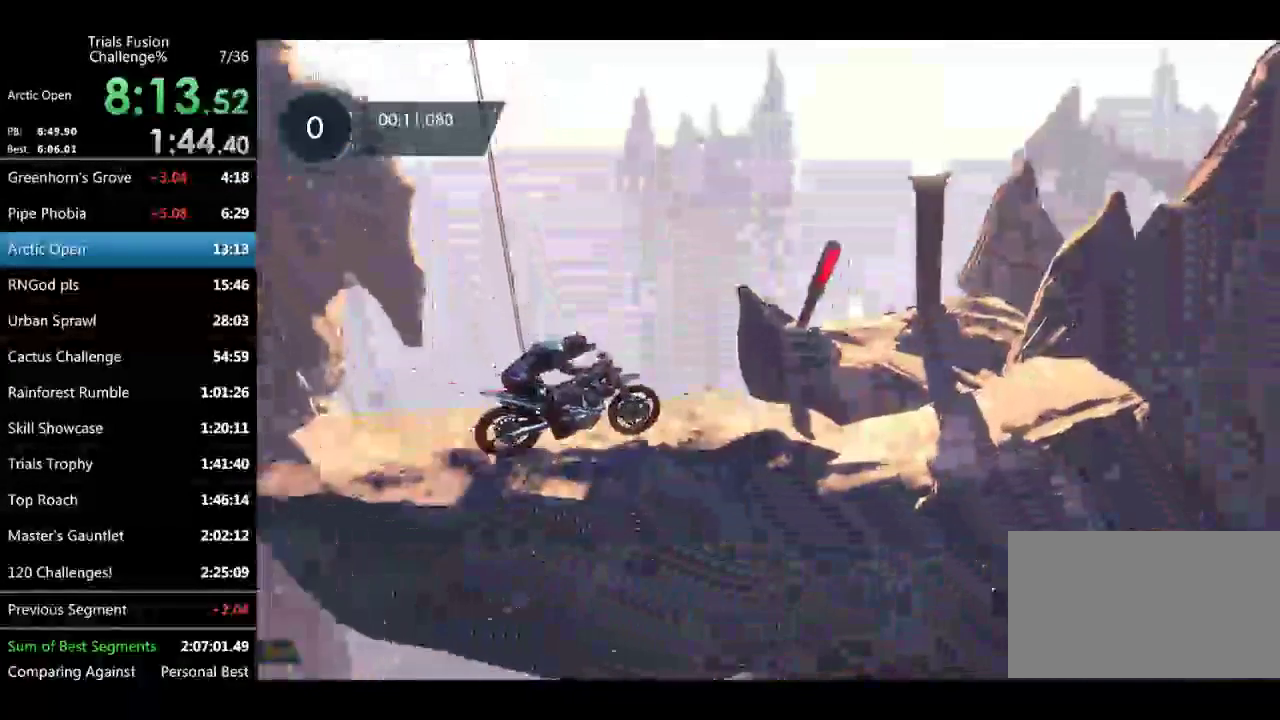
{"buttons": [], "left_stick": "up-left"}
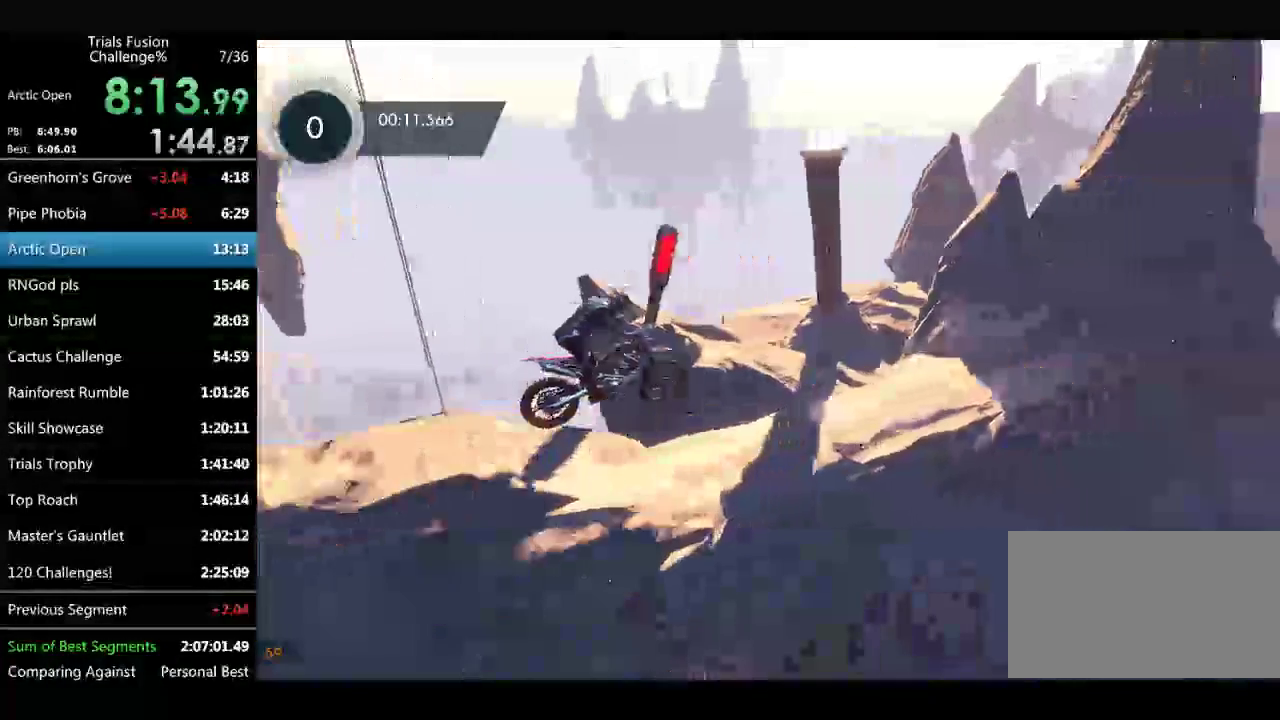
{"buttons": [], "left_stick": "left", "events": [[83, "left_stick", "center"], [499, "left_stick", "left"]]}
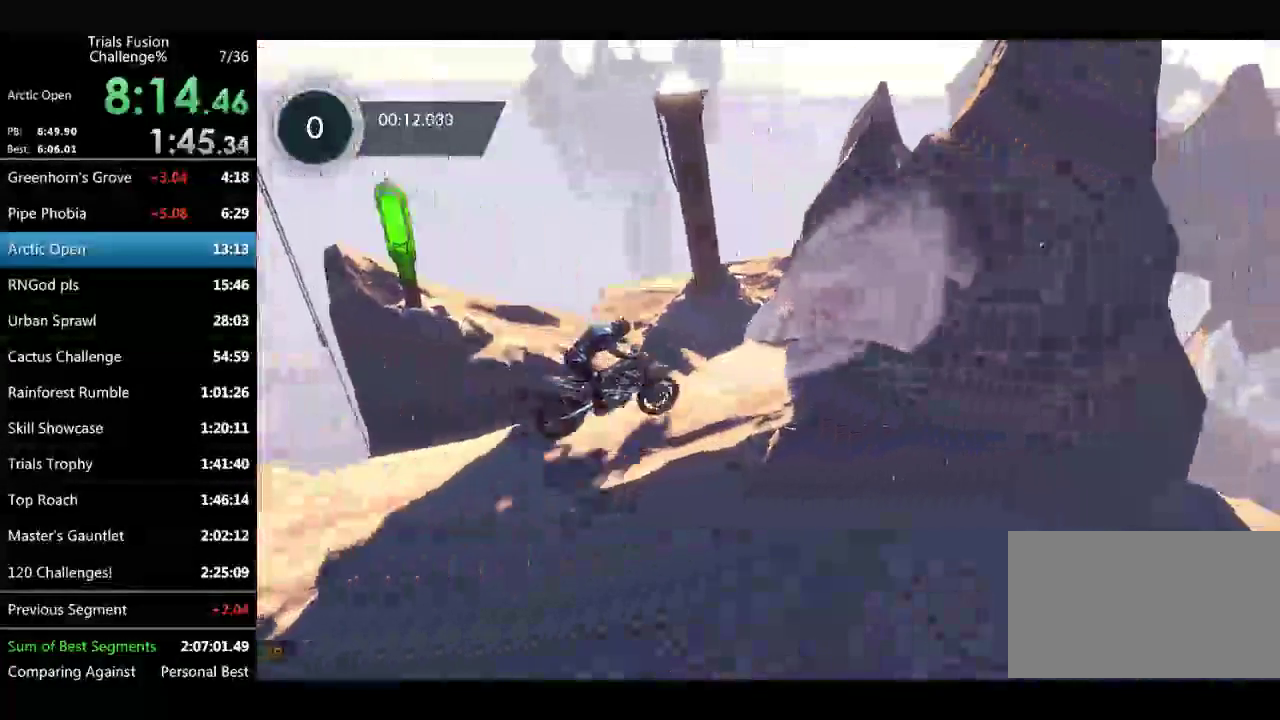
{"buttons": [], "left_stick": "center", "events": [[124, "left_stick", "right"], [249, "left_stick", "center"]]}
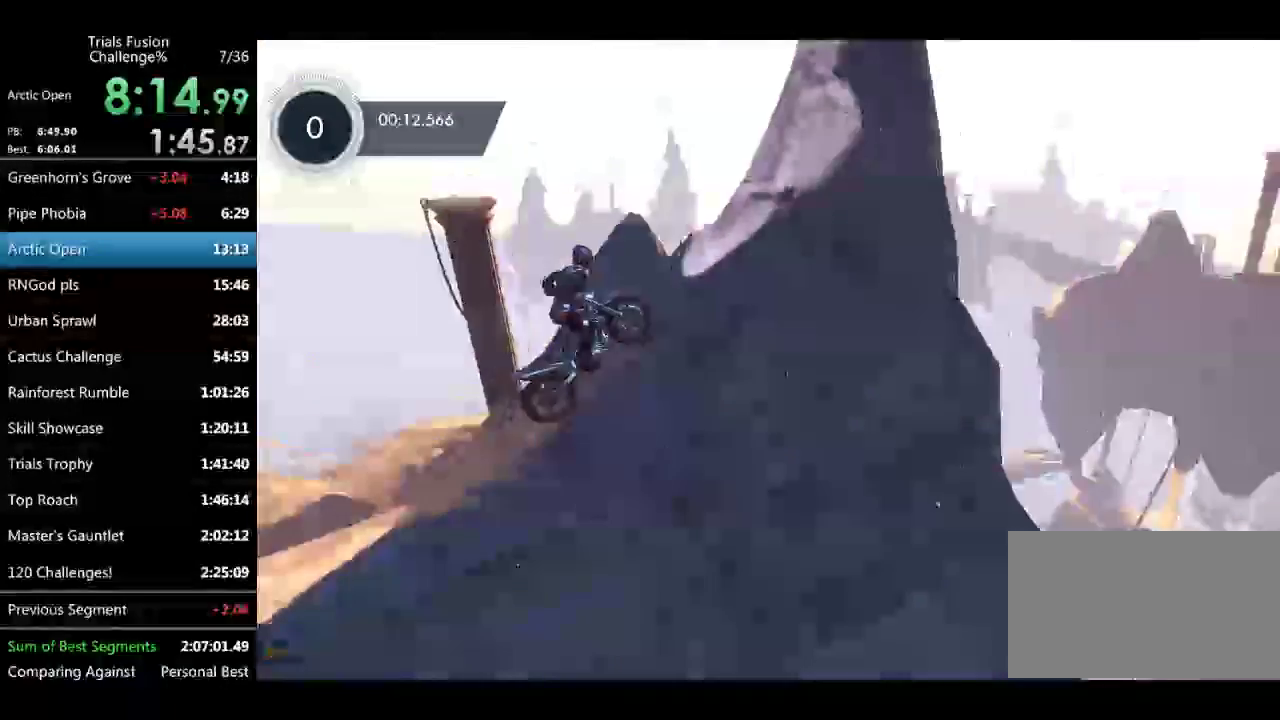
{"buttons": [], "left_stick": "right", "events": [[415, "left_stick", "right"]]}
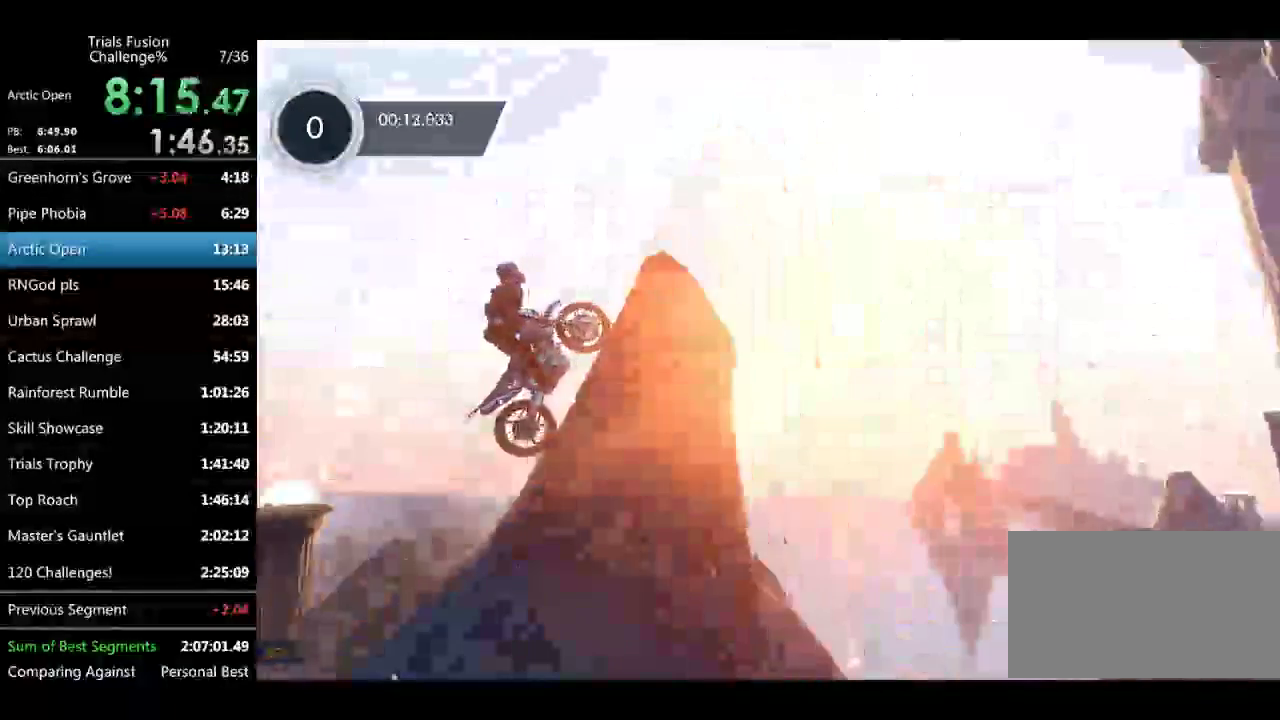
{"buttons": [], "left_stick": "down-right"}
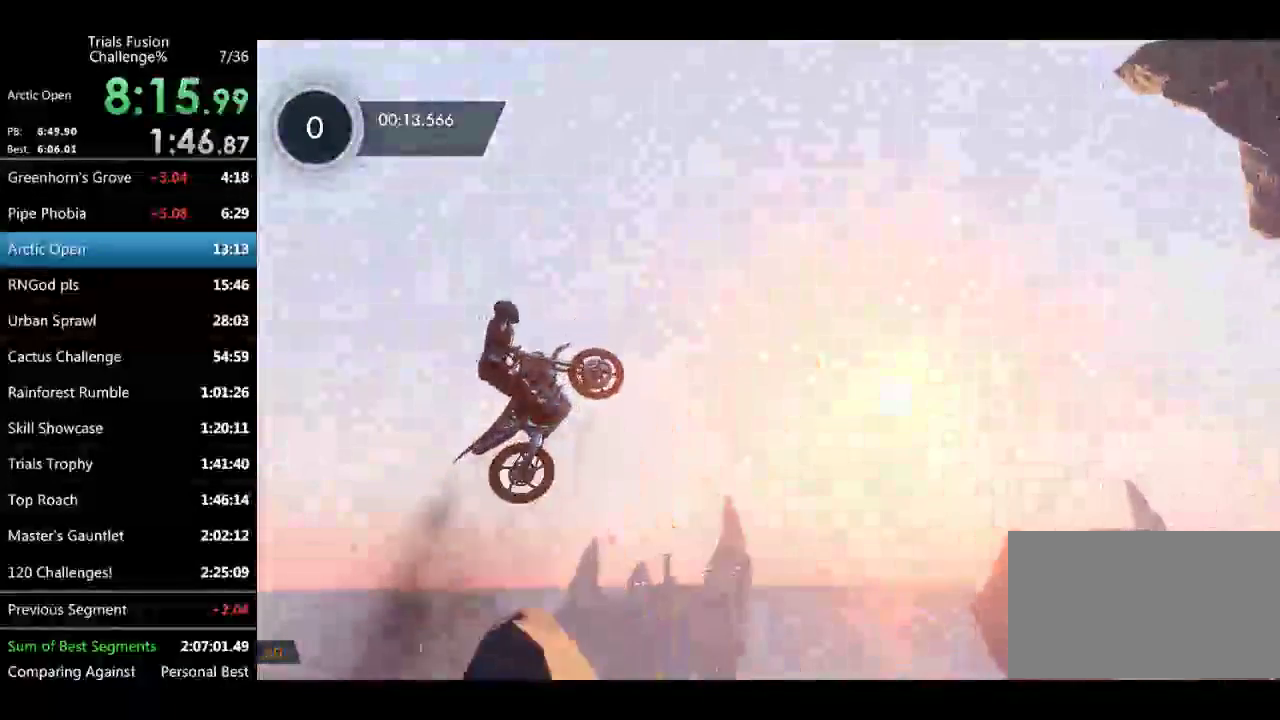
{"buttons": [], "left_stick": "right"}
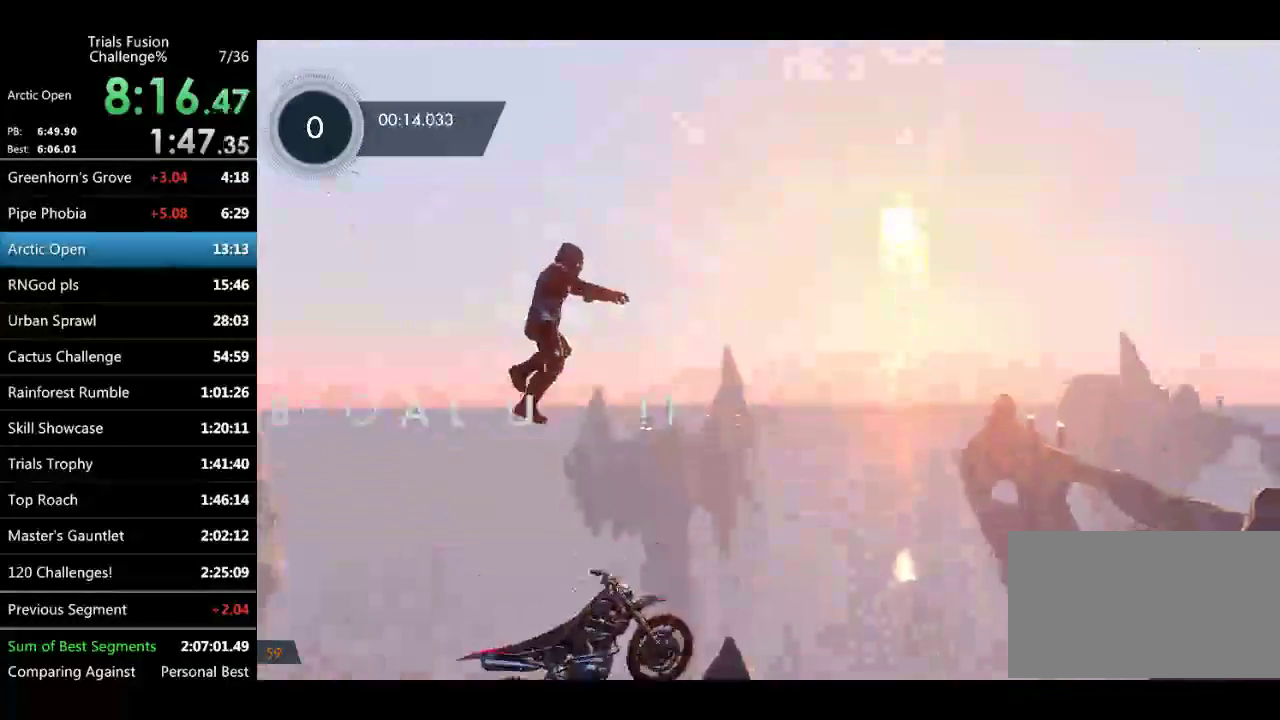
{"buttons": ["L2"], "left_stick": "right"}
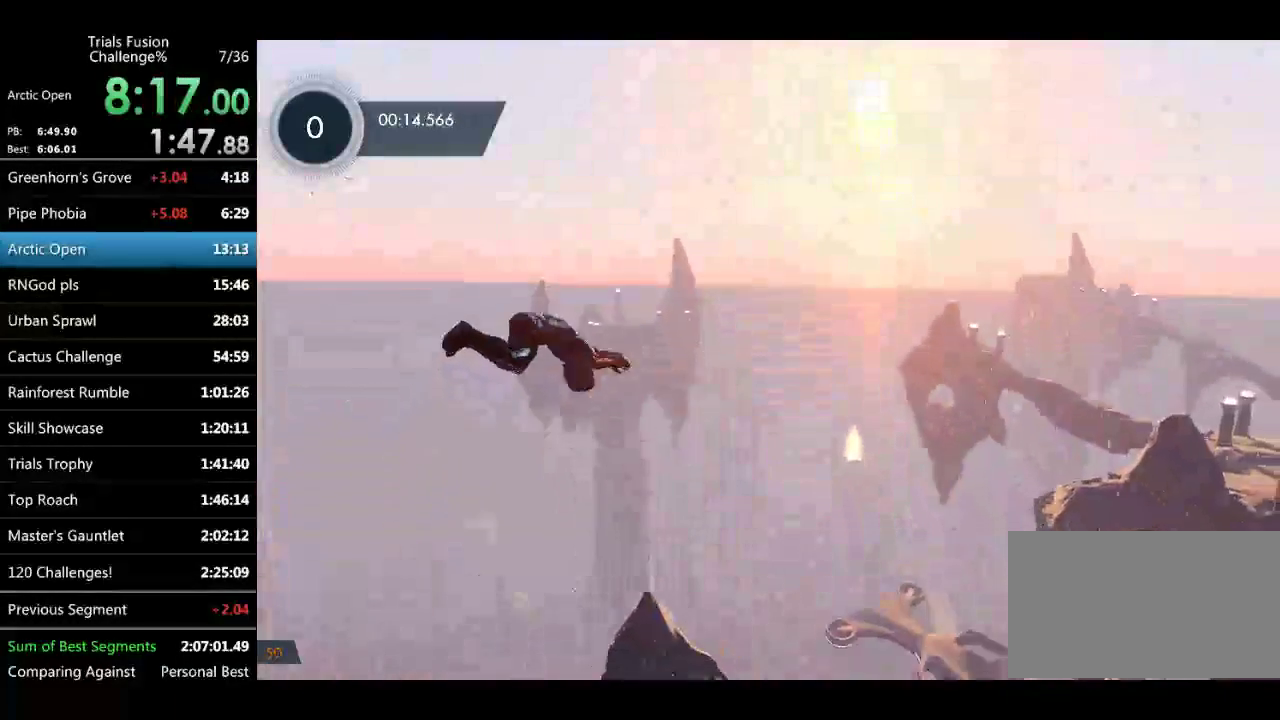
{"buttons": ["L2"], "left_stick": "right"}
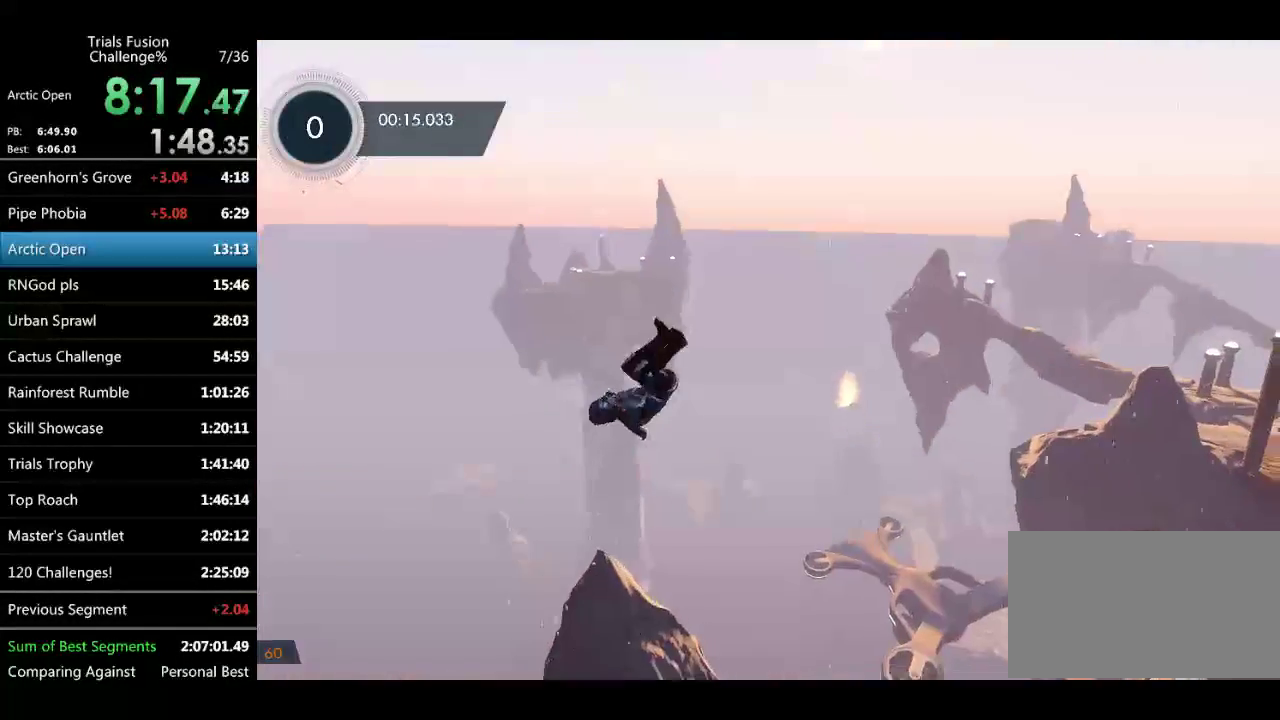
{"buttons": ["L2"], "left_stick": "right"}
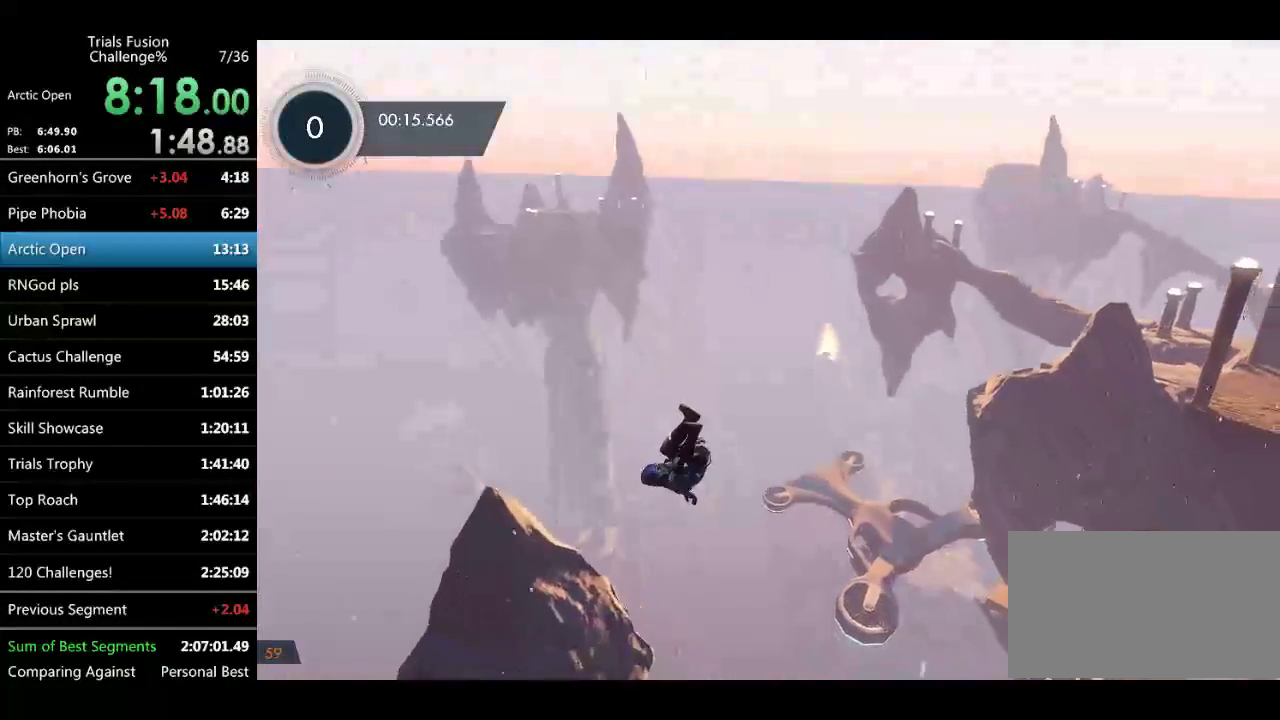
{"buttons": ["L2"], "left_stick": "right"}
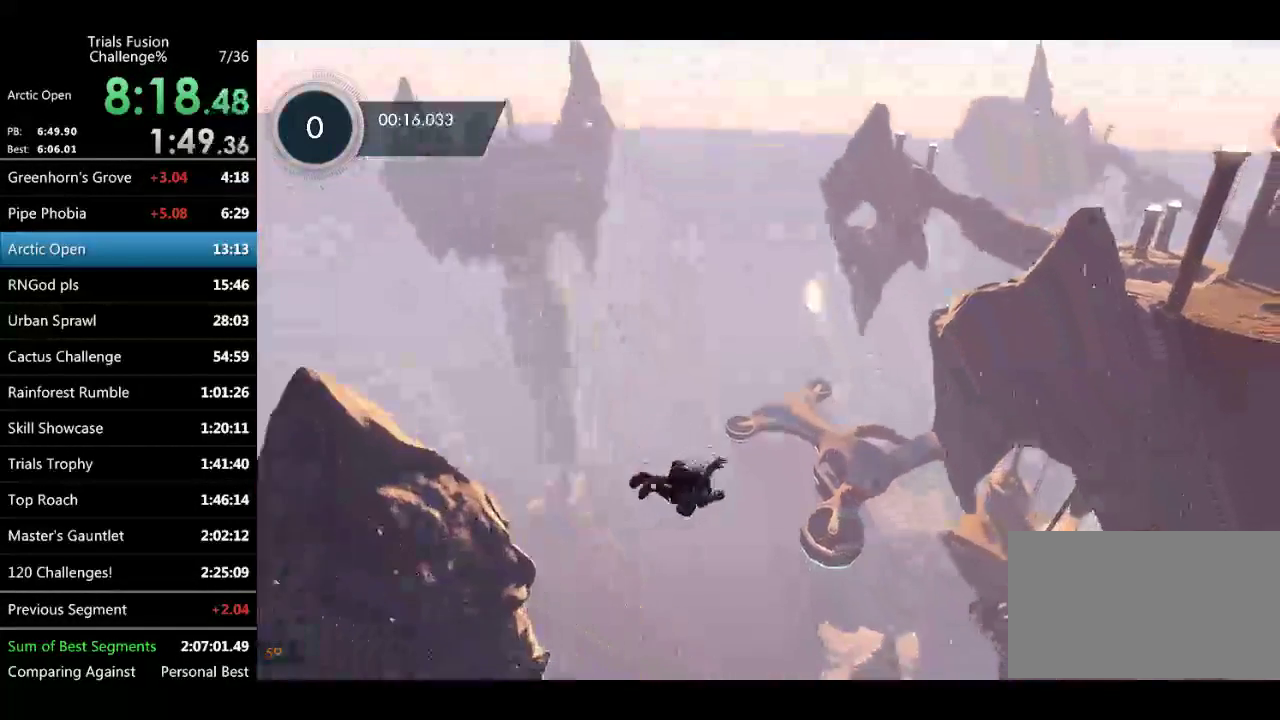
{"buttons": ["L2"], "left_stick": "right"}
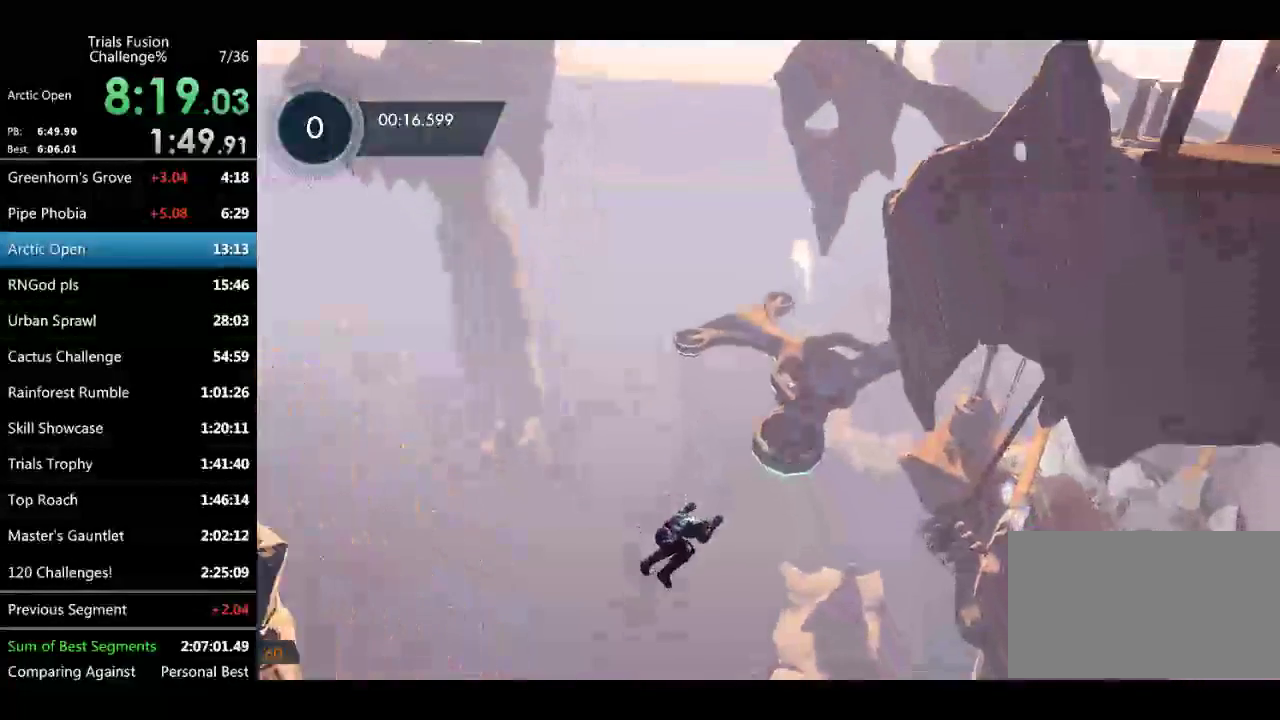
{"buttons": ["L2"], "left_stick": "down-left"}
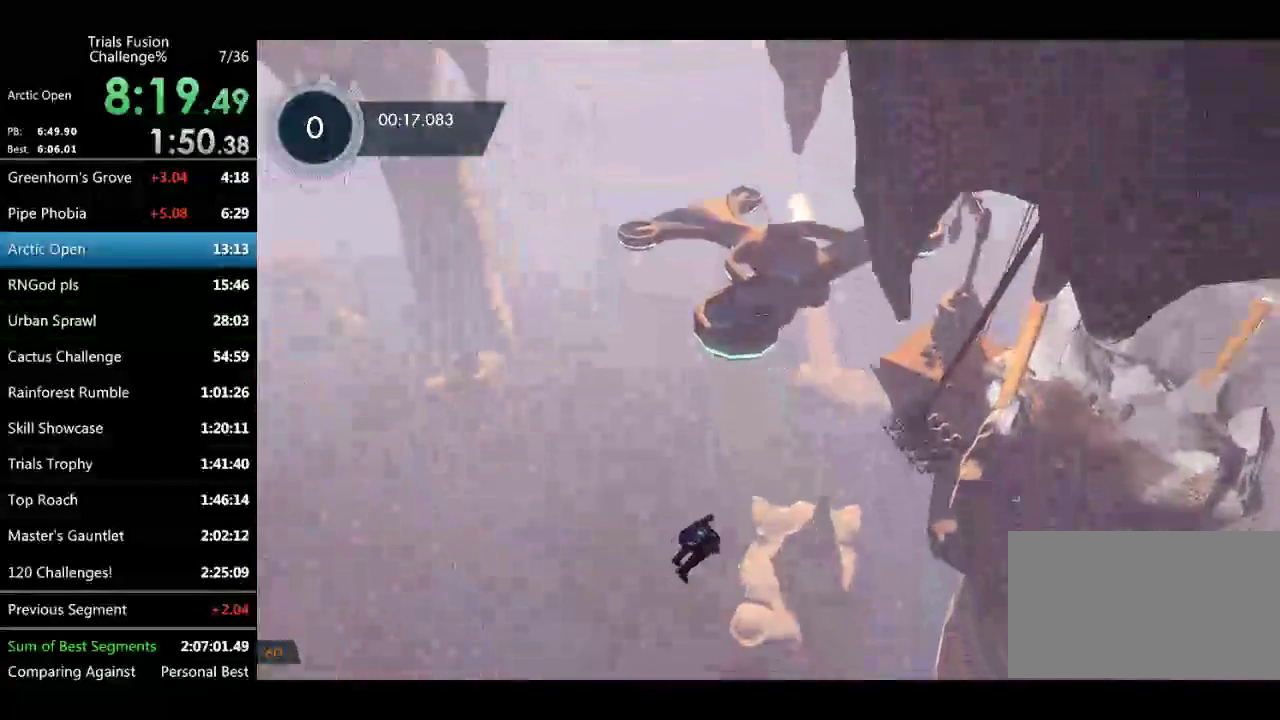
{"buttons": ["L2"], "left_stick": "left"}
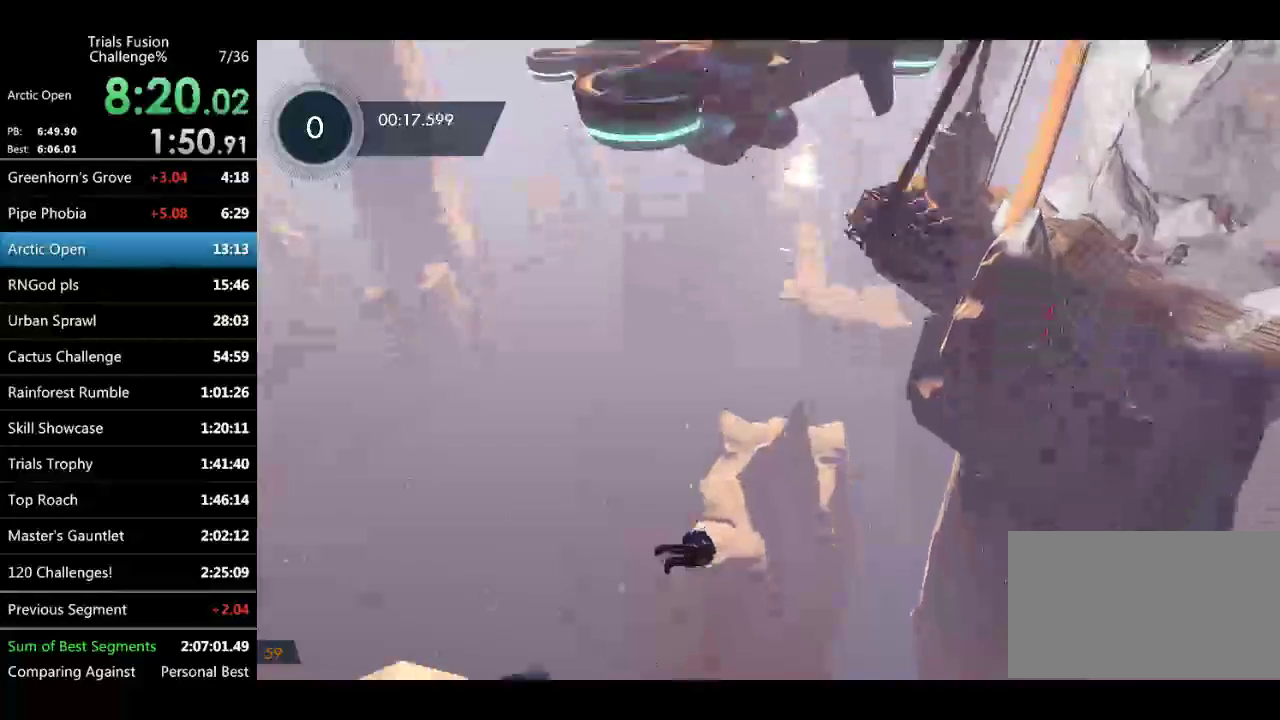
{"buttons": ["L2"], "left_stick": "down-left"}
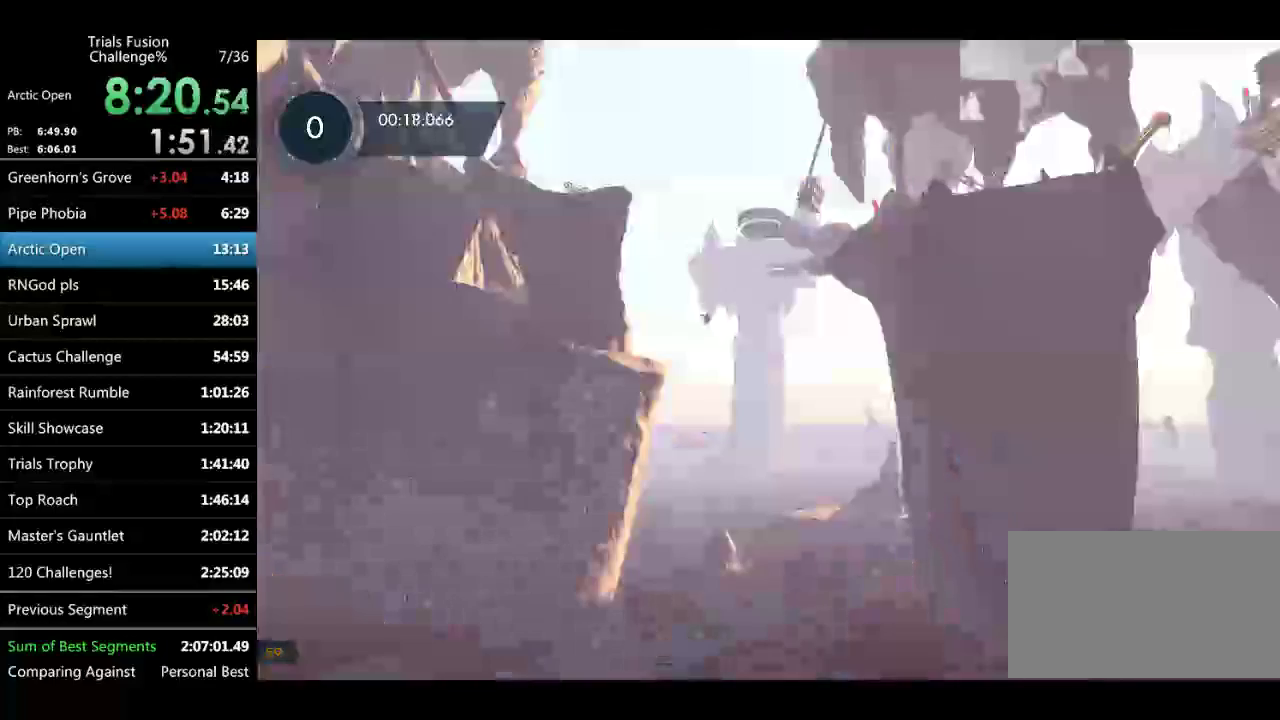
{"buttons": ["L2"], "left_stick": "left"}
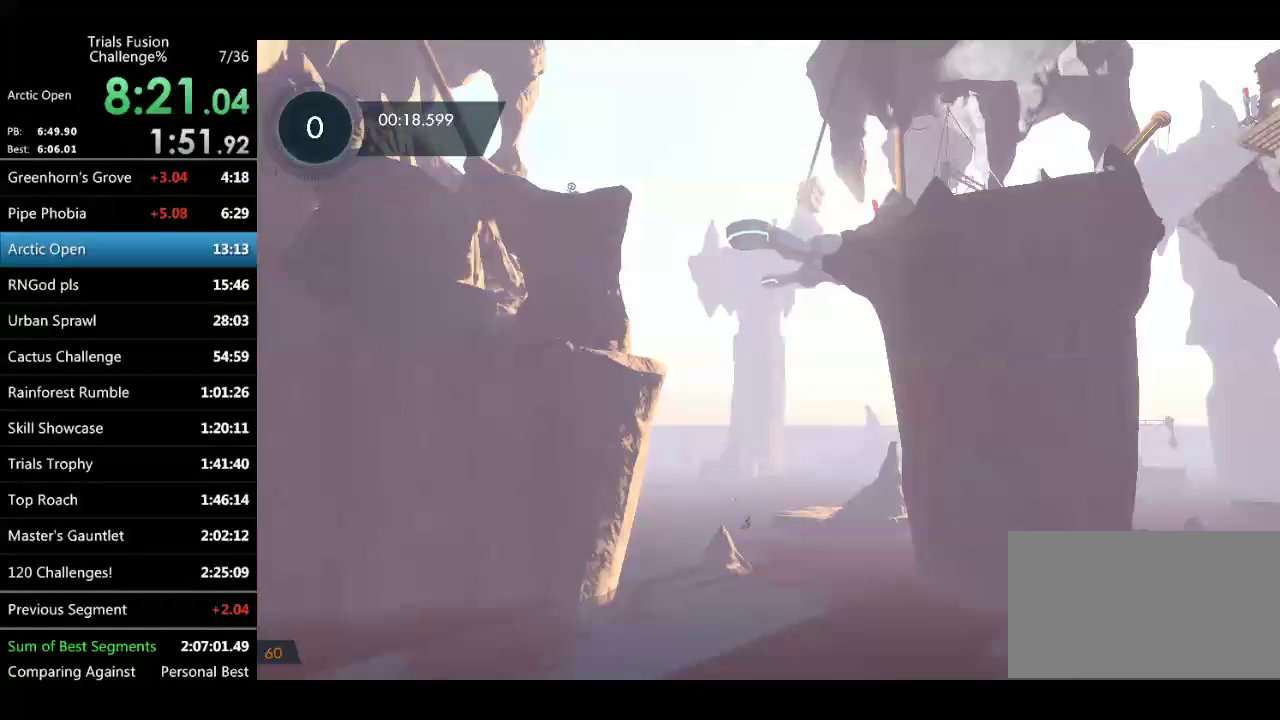
{"buttons": ["L2"], "left_stick": "left"}
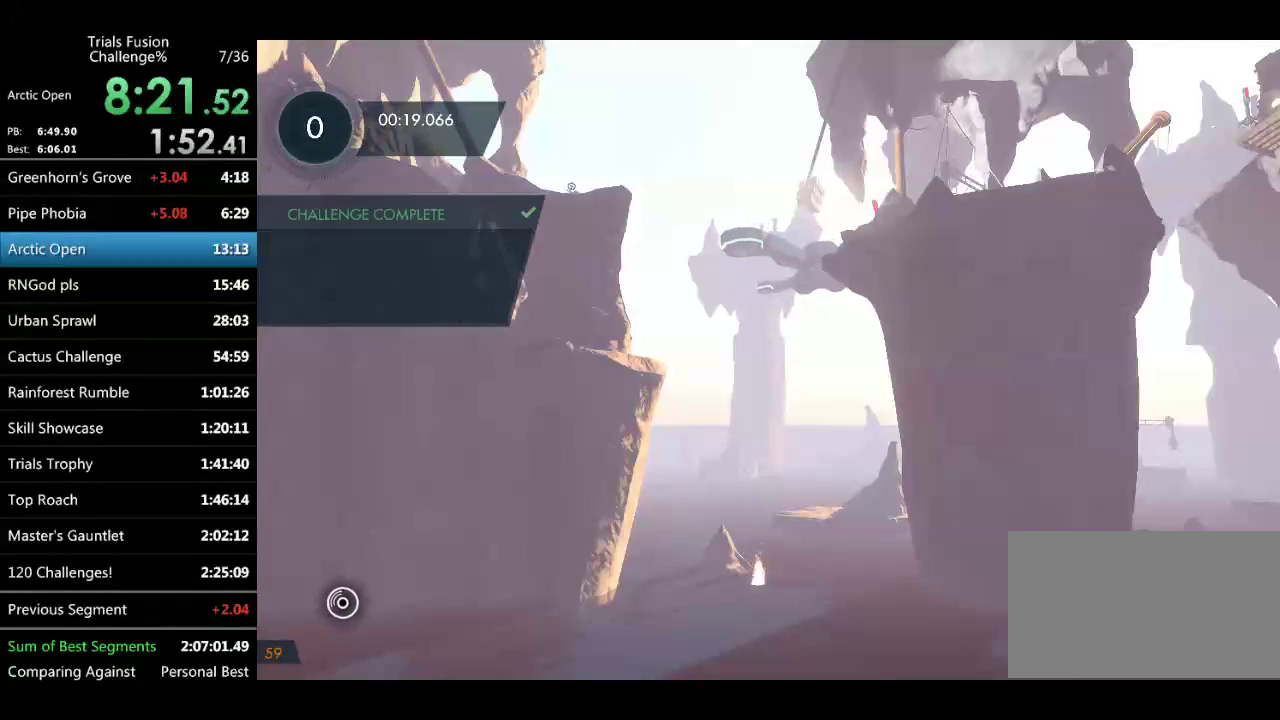
{"buttons": [], "left_stick": "center", "events": [[125, "L2", "up"], [125, "left_stick", "center"]]}
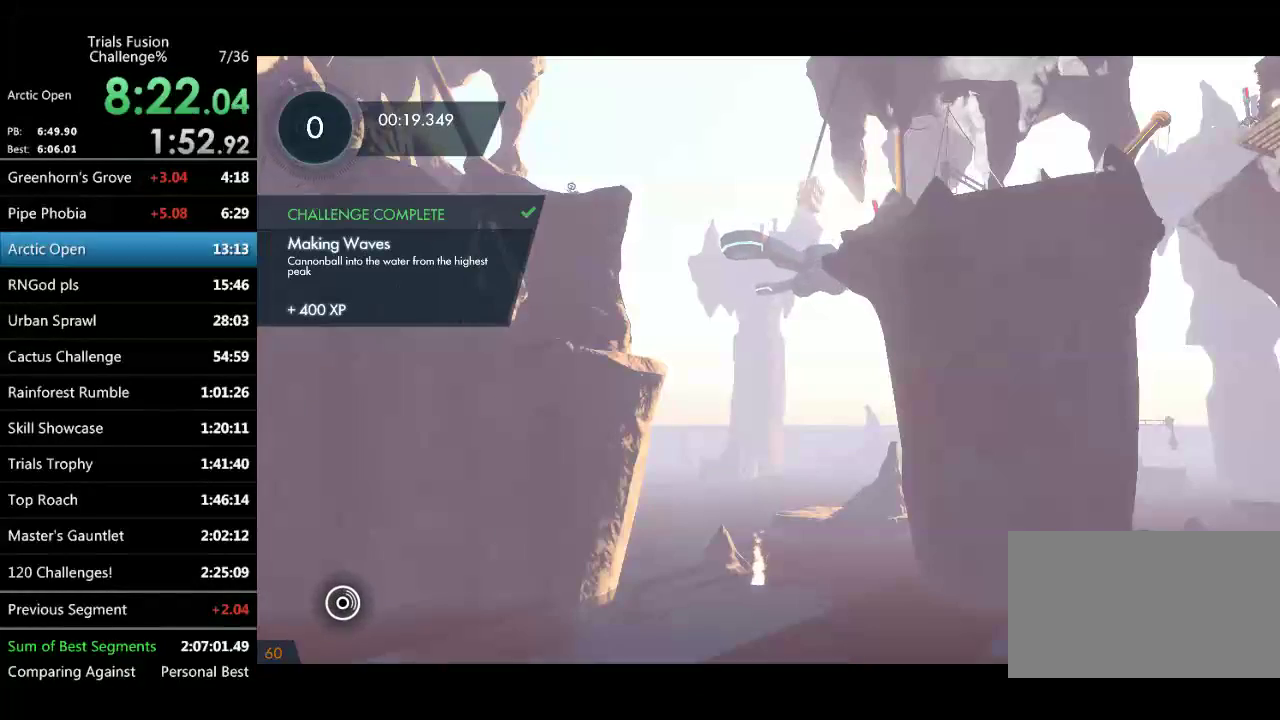
{"buttons": [], "left_stick": "center"}
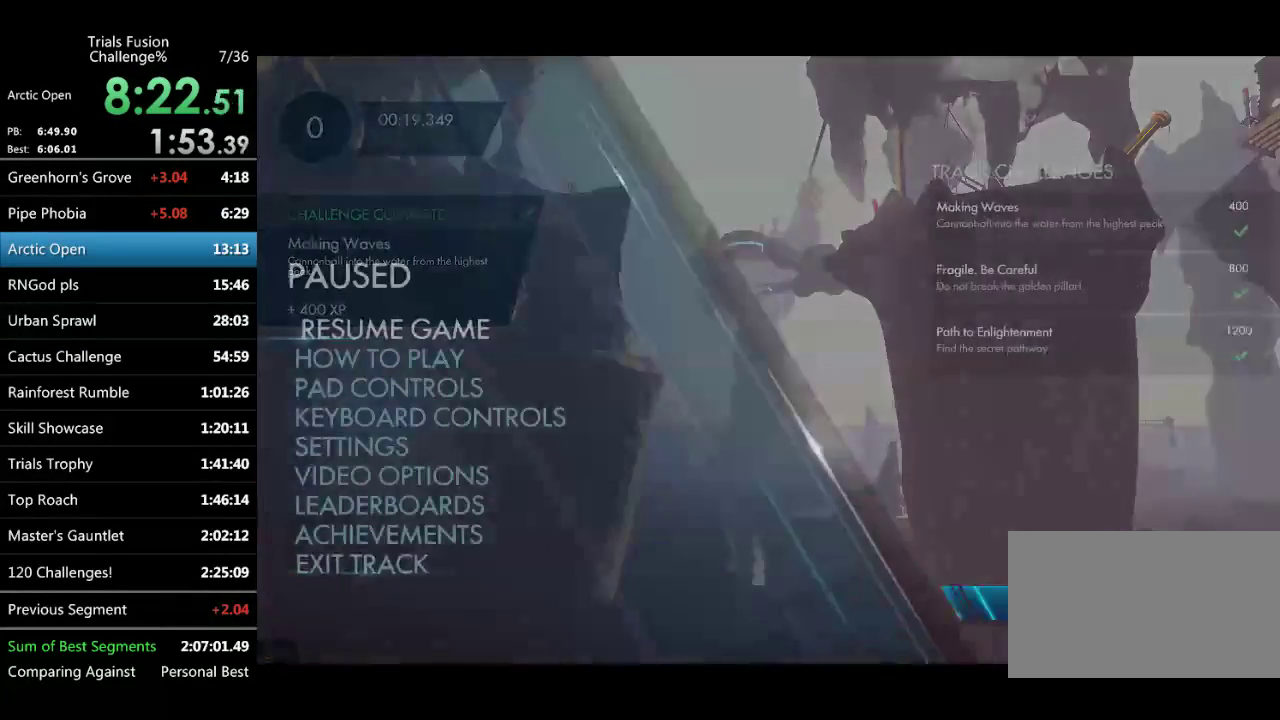
{"buttons": [], "left_stick": "center"}
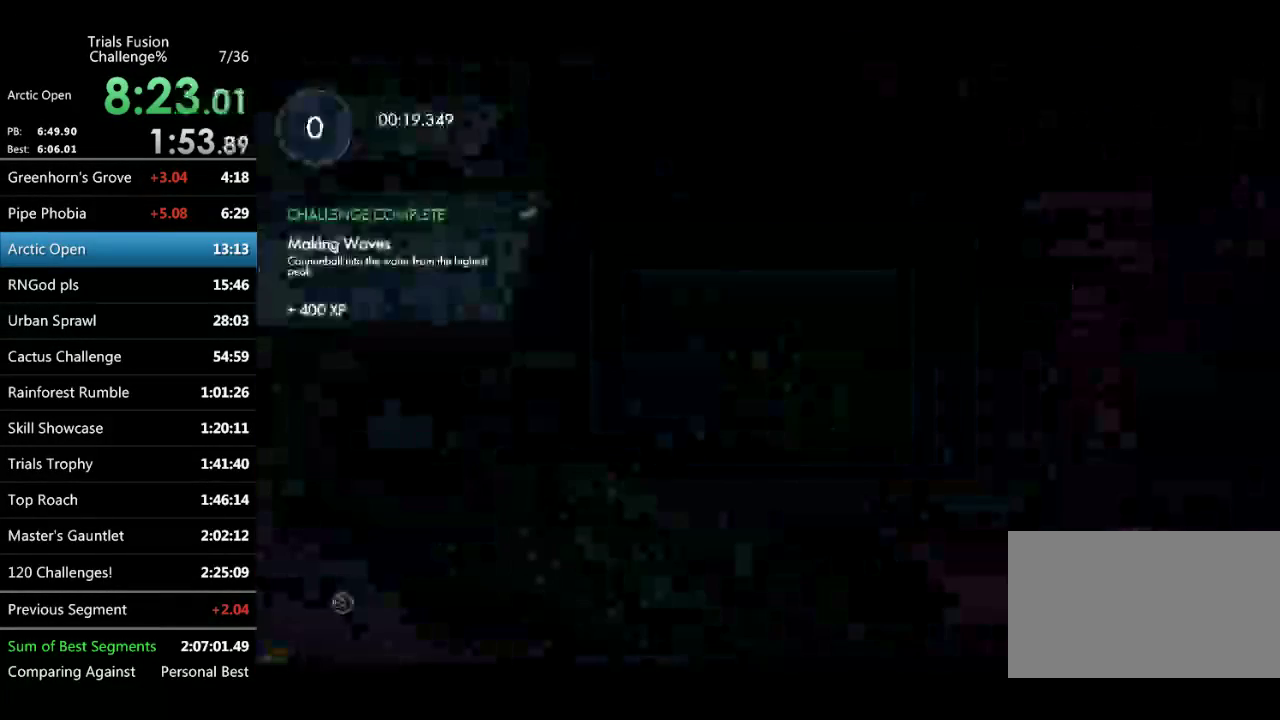
{"buttons": [], "left_stick": "center"}
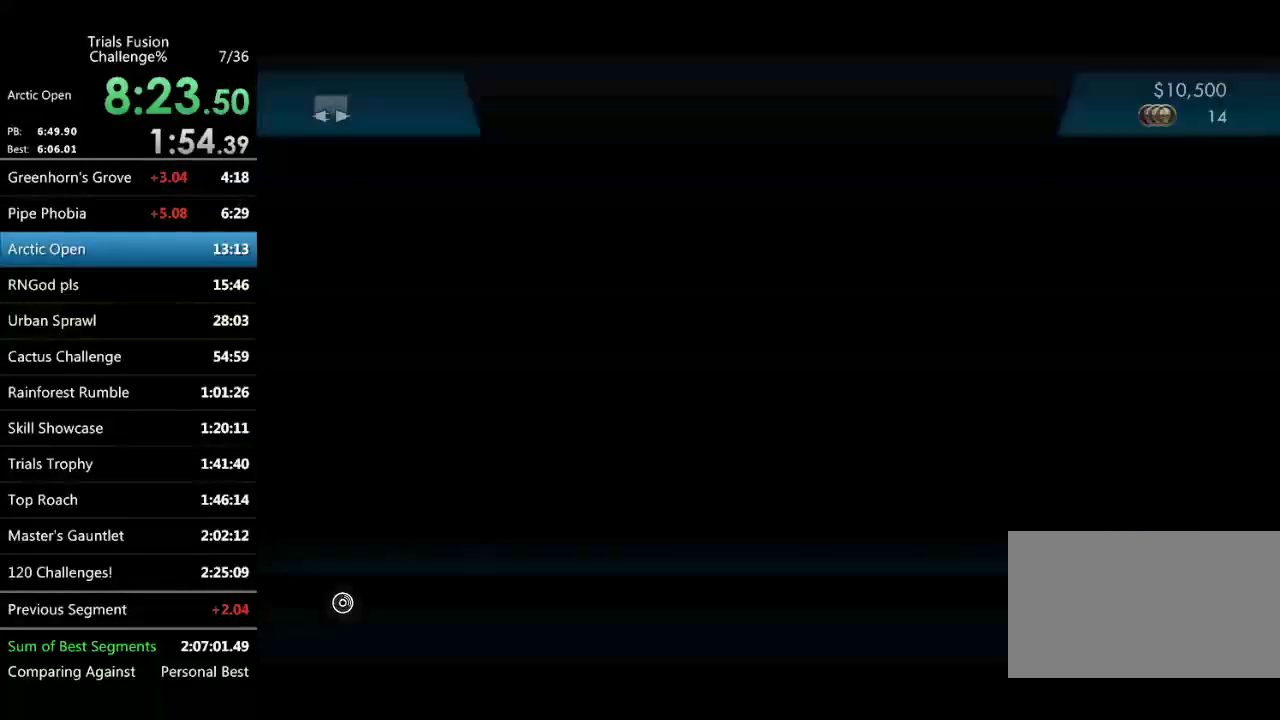
{"buttons": [], "left_stick": "center"}
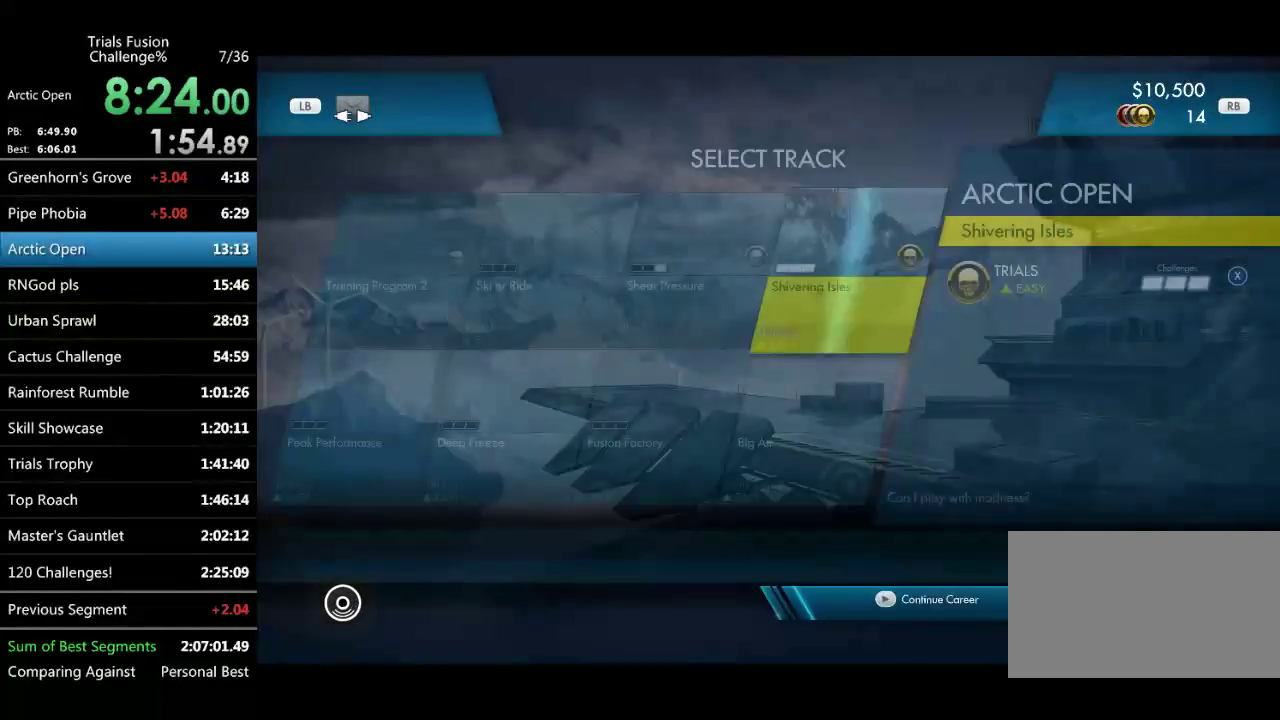
{"buttons": [], "left_stick": "center"}
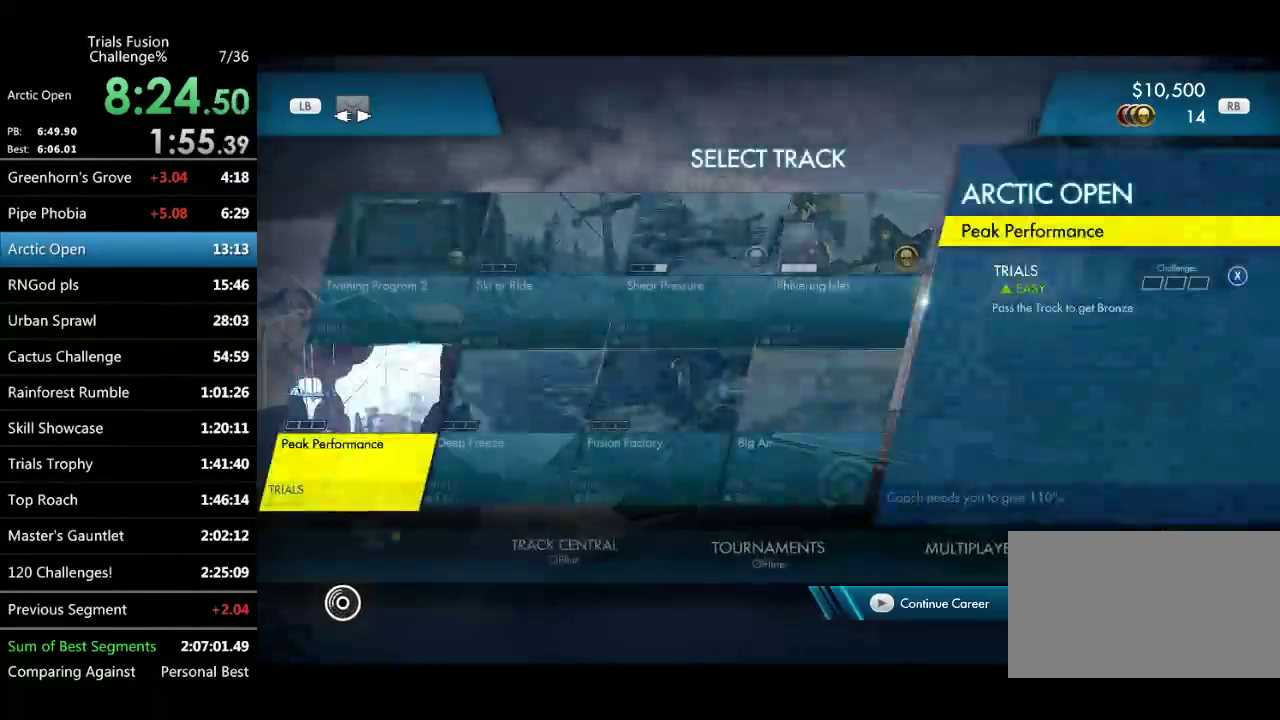
{"buttons": [], "left_stick": "center"}